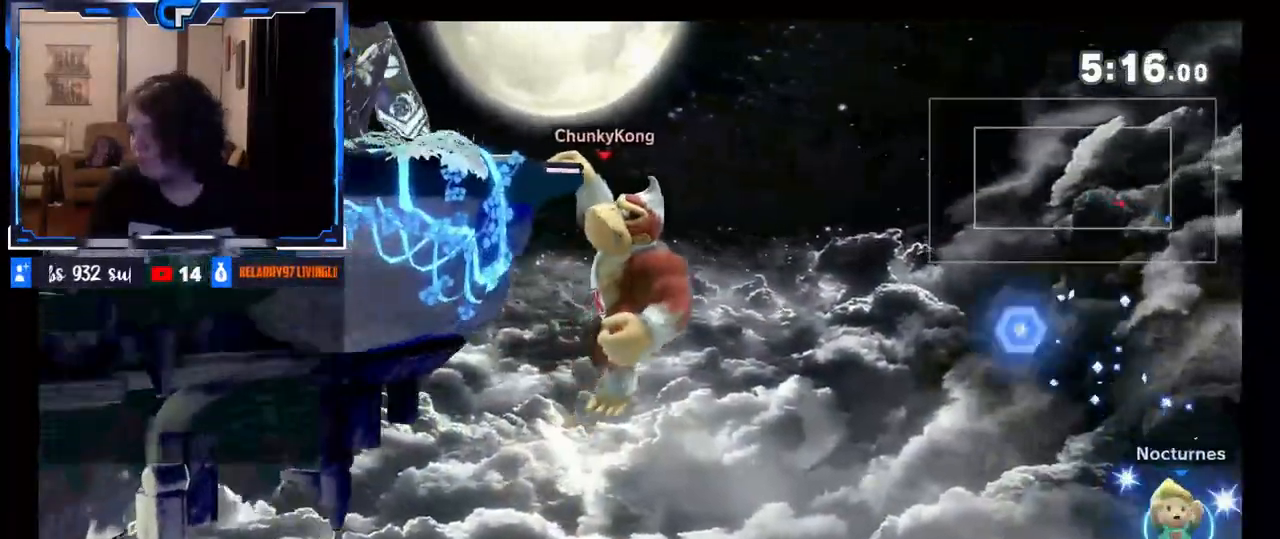
Gameplay with a controller (Nintendo layout); each line is a JSON object with the inputs held at the frame after it. "events" lists button and stick changes between this image and that frame as [ms after this image, input, new state], when the widget could be followed in between. Not read: L3 R3.
{"buttons": [], "left_stick": "center", "right_stick": "center", "events": [[267, "left_stick", "left"], [450, "left_stick", "center"]]}
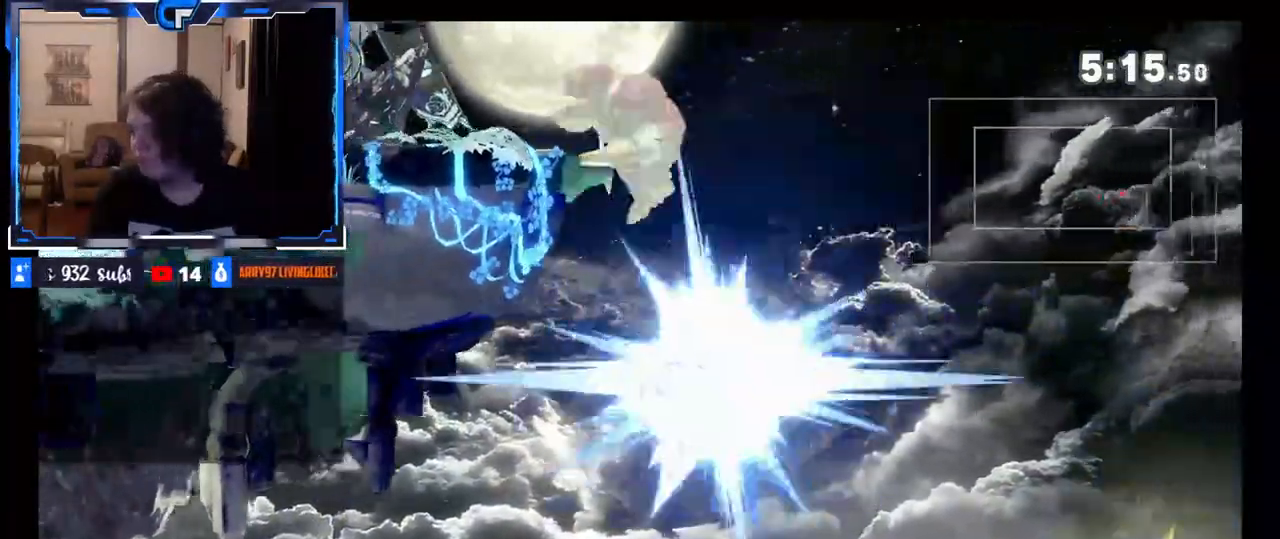
{"buttons": [], "left_stick": "down", "right_stick": "center", "events": [[333, "left_stick", "right"], [467, "left_stick", "down"]]}
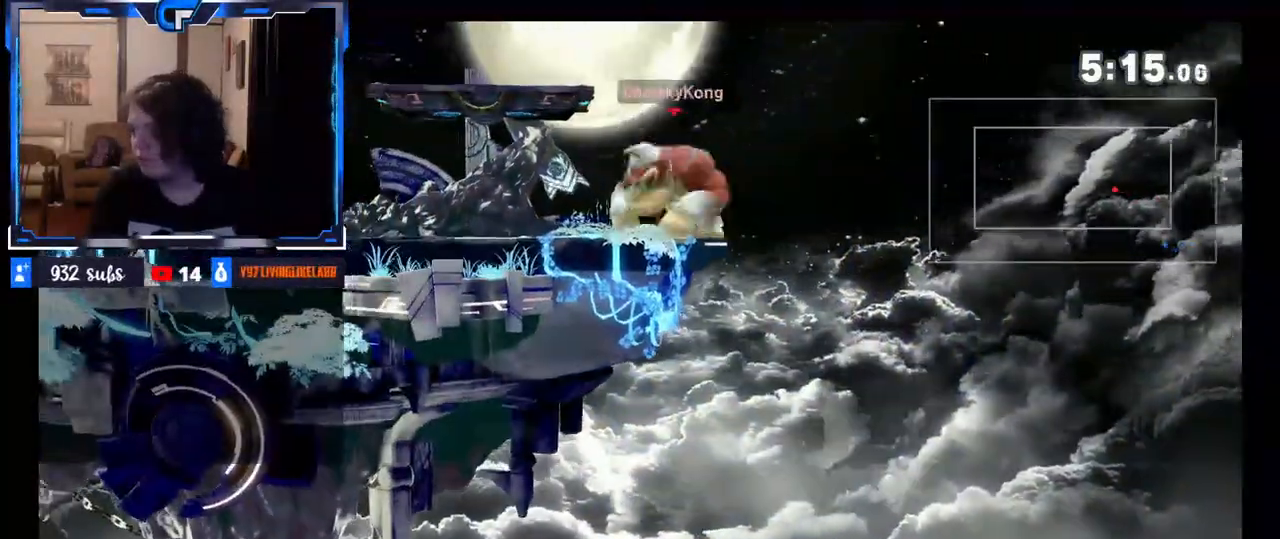
{"buttons": ["X"], "left_stick": "center", "right_stick": "center", "events": [[17, "left_stick", "left"], [100, "left_stick", "center"], [500, "X", "down"]]}
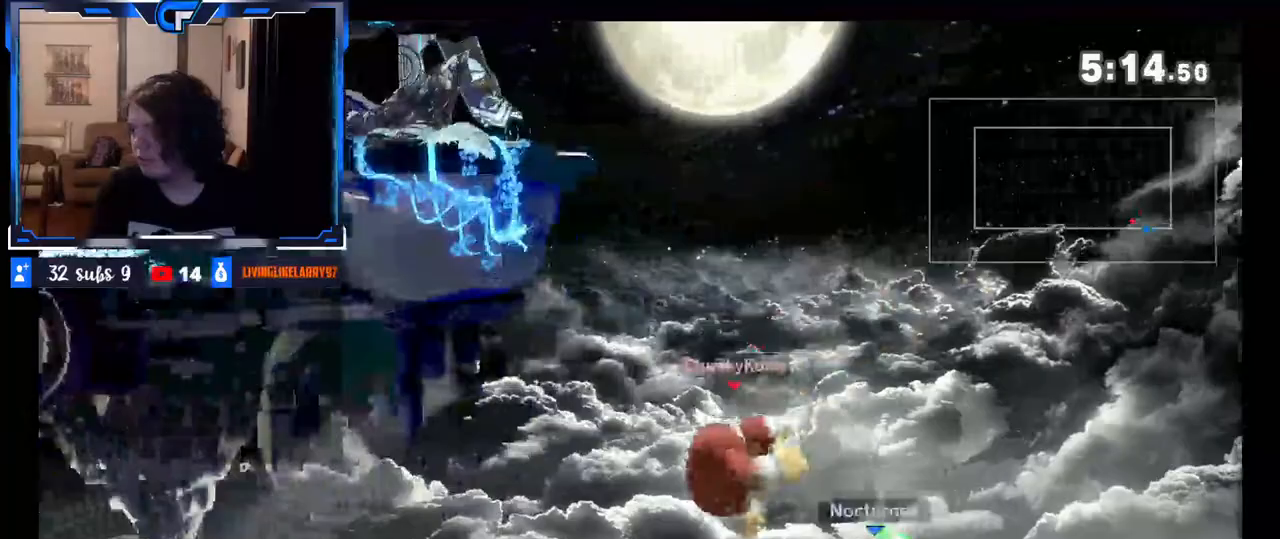
{"buttons": ["B"], "left_stick": "up", "right_stick": "center", "events": [[50, "left_stick", "up"], [117, "left_stick", "left"], [167, "X", "up"], [250, "left_stick", "center"], [383, "left_stick", "up"], [500, "B", "down"]]}
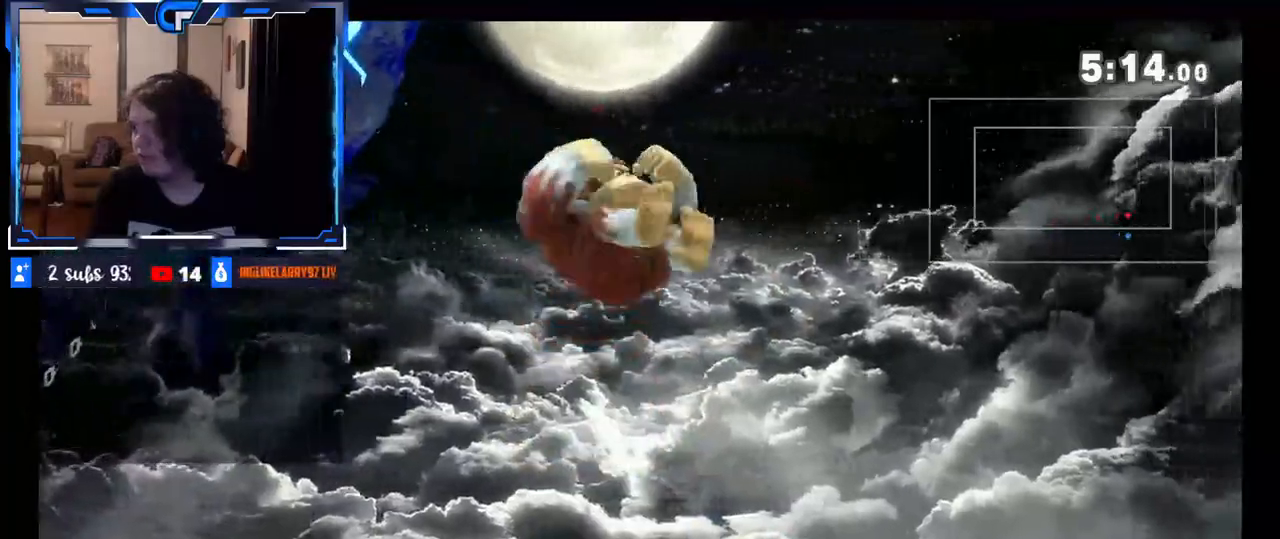
{"buttons": [], "left_stick": "up-left", "right_stick": "center", "events": [[100, "B", "up"], [183, "left_stick", "up-left"]]}
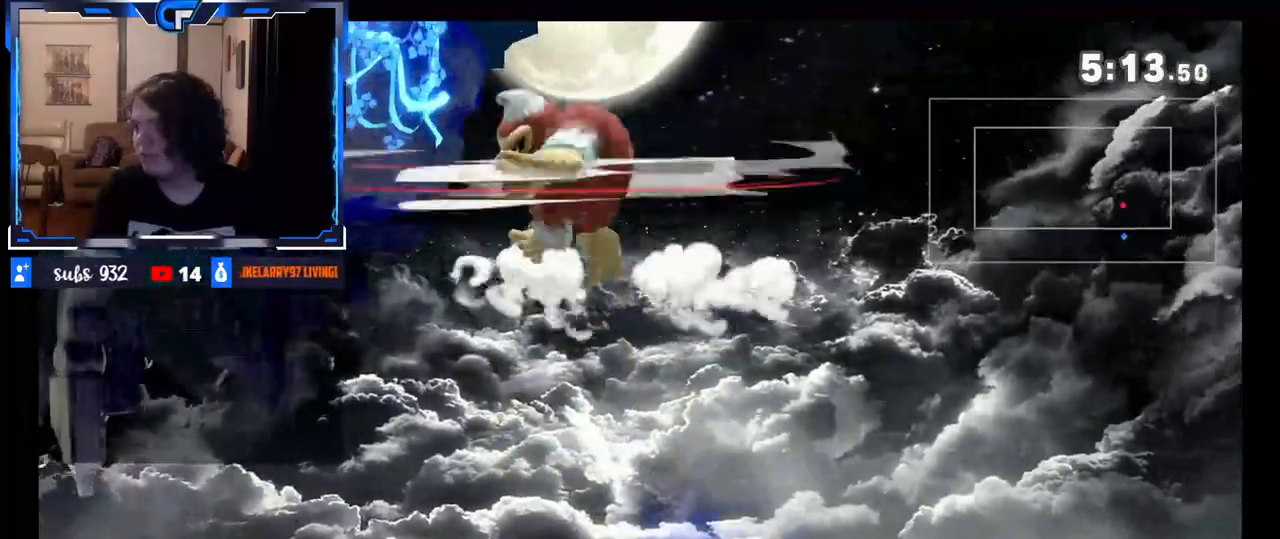
{"buttons": [], "left_stick": "center", "right_stick": "center", "events": [[117, "left_stick", "center"]]}
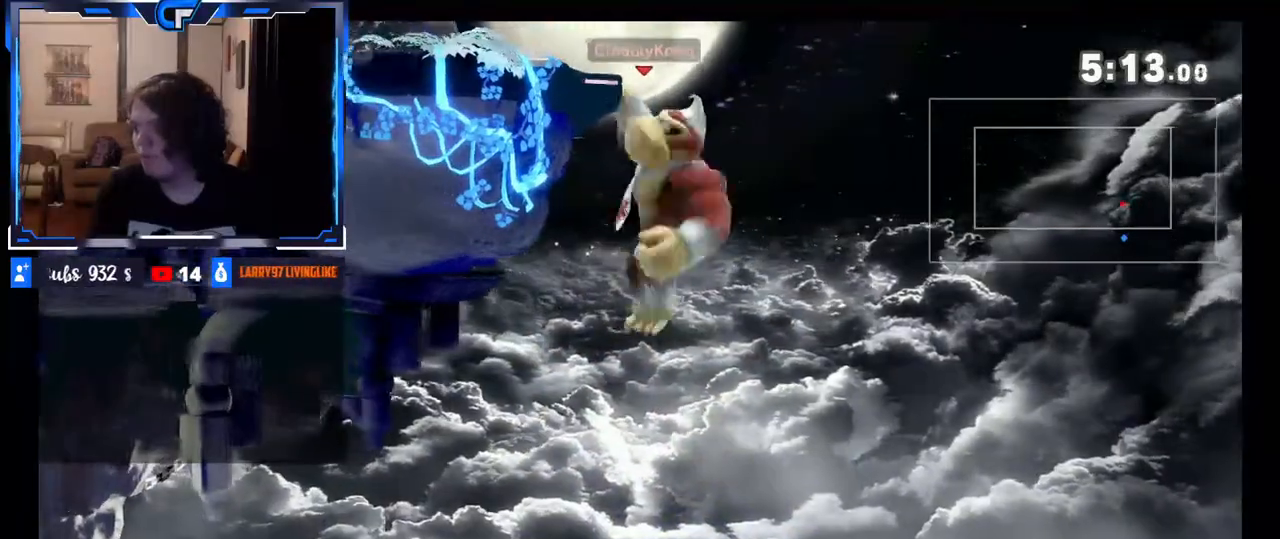
{"buttons": [], "left_stick": "left", "right_stick": "center", "events": [[67, "left_stick", "right"], [183, "left_stick", "left"], [200, "L1", "down"], [250, "Z", "down"], [250, "right_stick", "down"], [333, "L1", "up"], [383, "Z", "up"], [433, "right_stick", "center"]]}
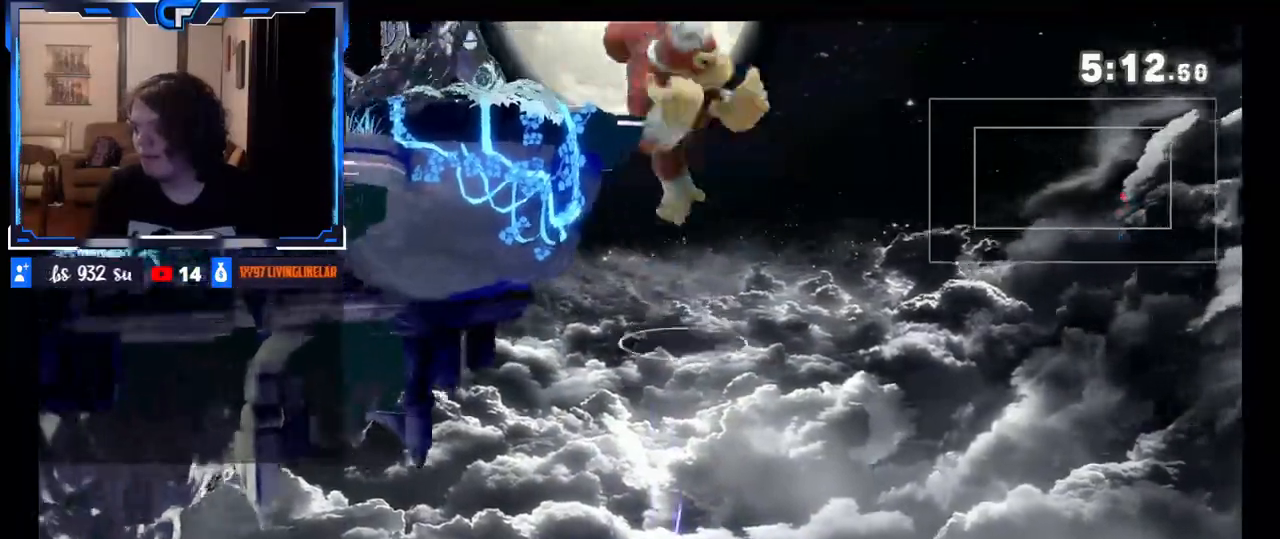
{"buttons": [], "left_stick": "center", "right_stick": "center", "events": [[200, "left_stick", "down"], [317, "left_stick", "center"]]}
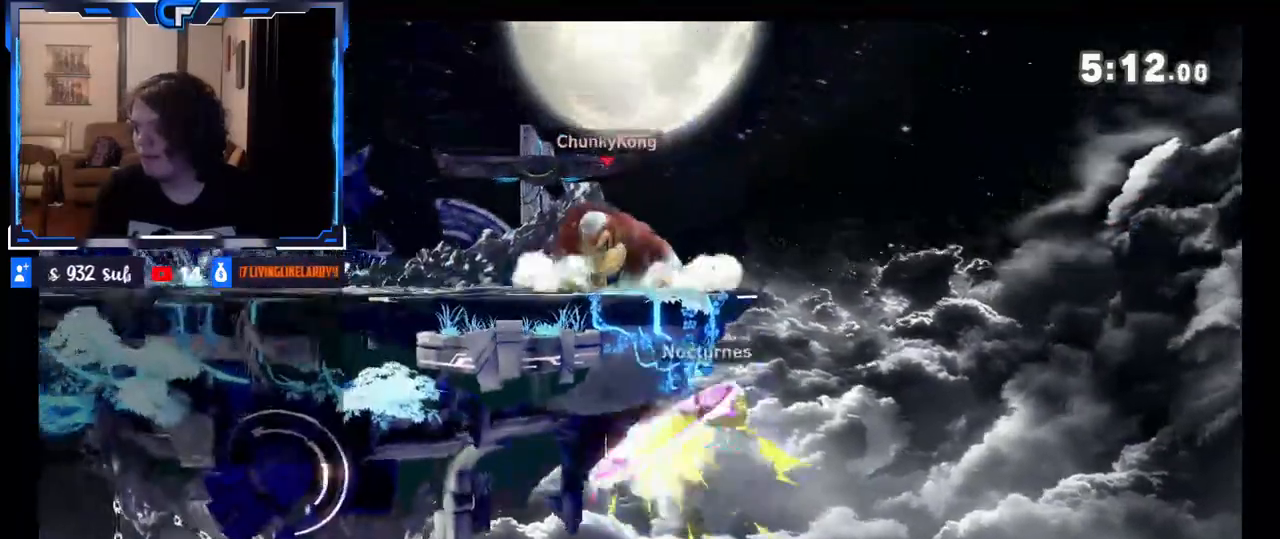
{"buttons": [], "left_stick": "center", "right_stick": "center", "events": [[200, "left_stick", "right"], [317, "left_stick", "center"]]}
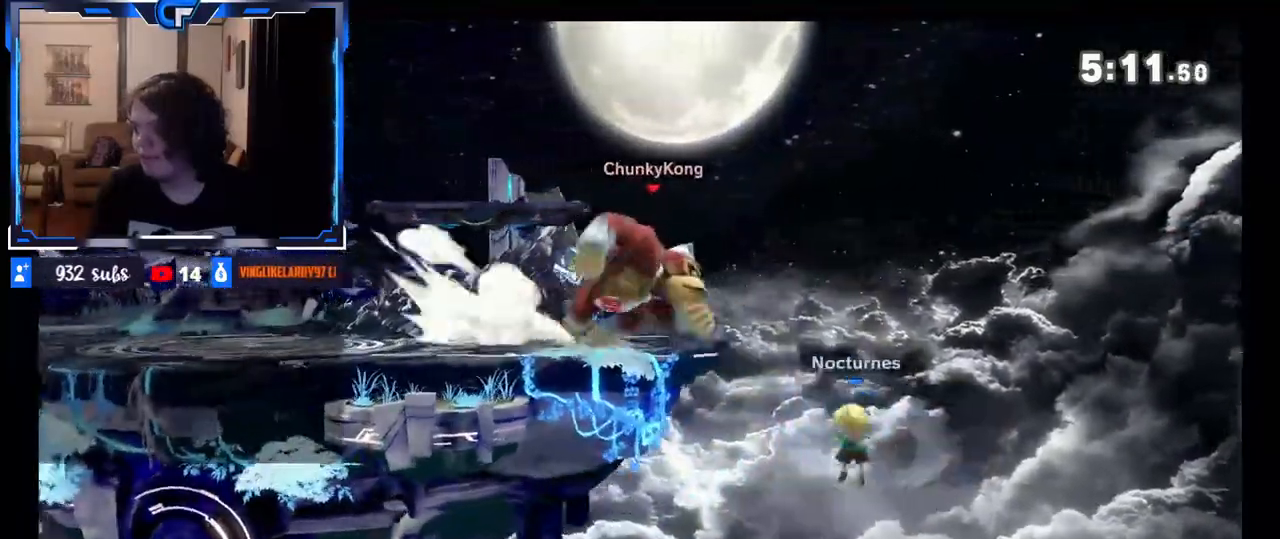
{"buttons": [], "left_stick": "center", "right_stick": "center", "events": [[350, "X", "down"], [383, "X", "up"]]}
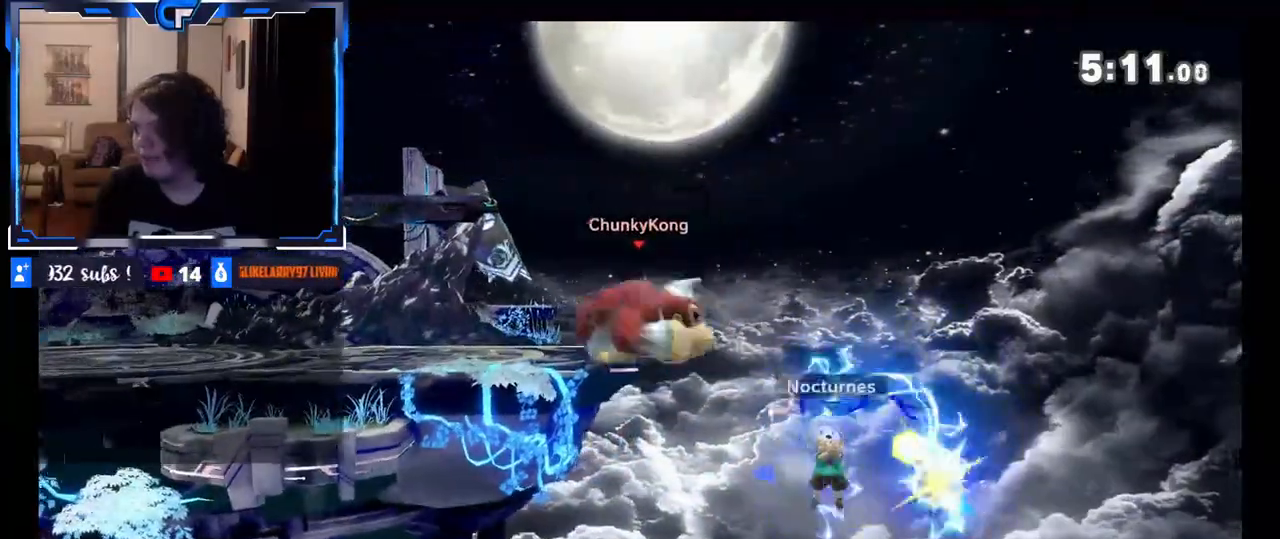
{"buttons": [], "left_stick": "left", "right_stick": "center", "events": [[83, "right_stick", "down"], [167, "Z", "down"], [167, "left_stick", "left"], [200, "right_stick", "center"], [217, "Z", "up"]]}
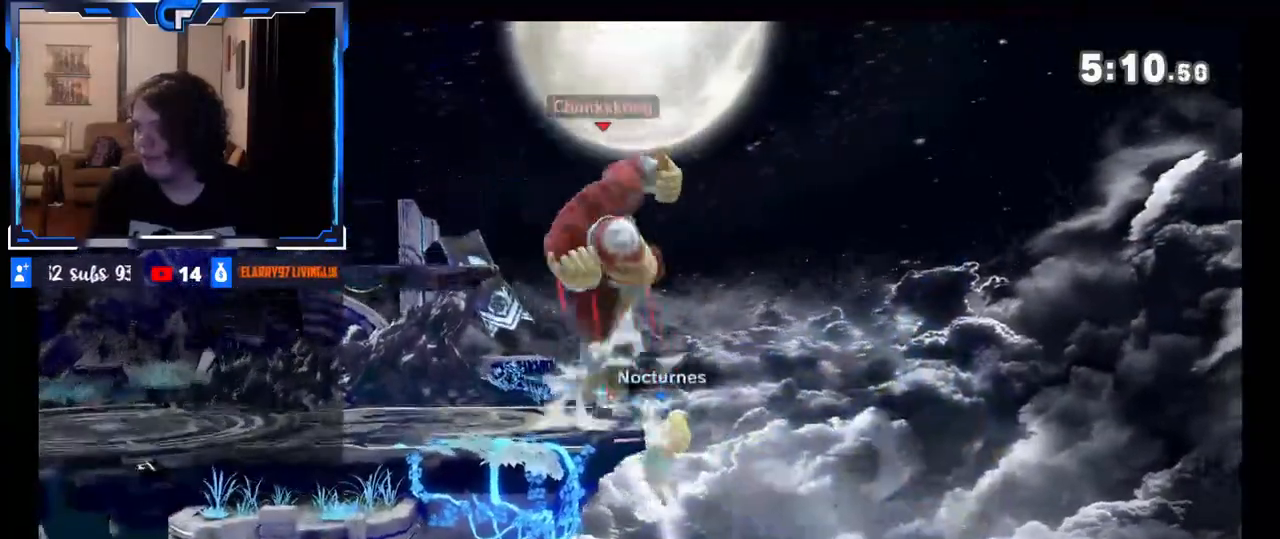
{"buttons": [], "left_stick": "left", "right_stick": "center", "events": [[267, "left_stick", "center"], [350, "left_stick", "left"]]}
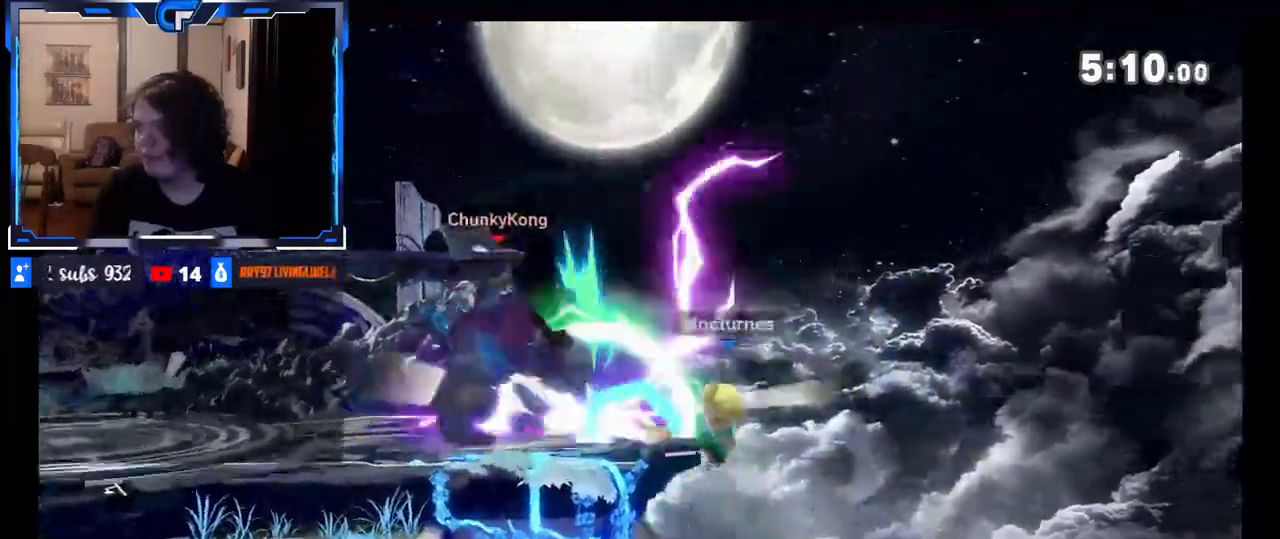
{"buttons": [], "left_stick": "right", "right_stick": "center", "events": [[167, "left_stick", "up"], [283, "left_stick", "down"], [383, "left_stick", "right"]]}
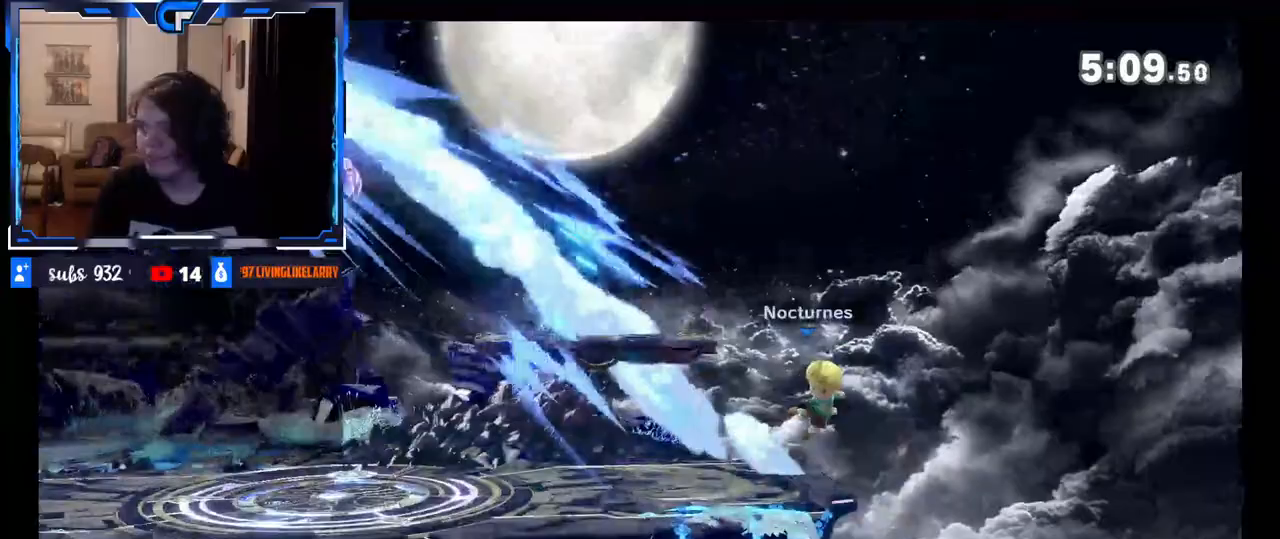
{"buttons": [], "left_stick": "right", "right_stick": "left", "events": [[283, "right_stick", "left"]]}
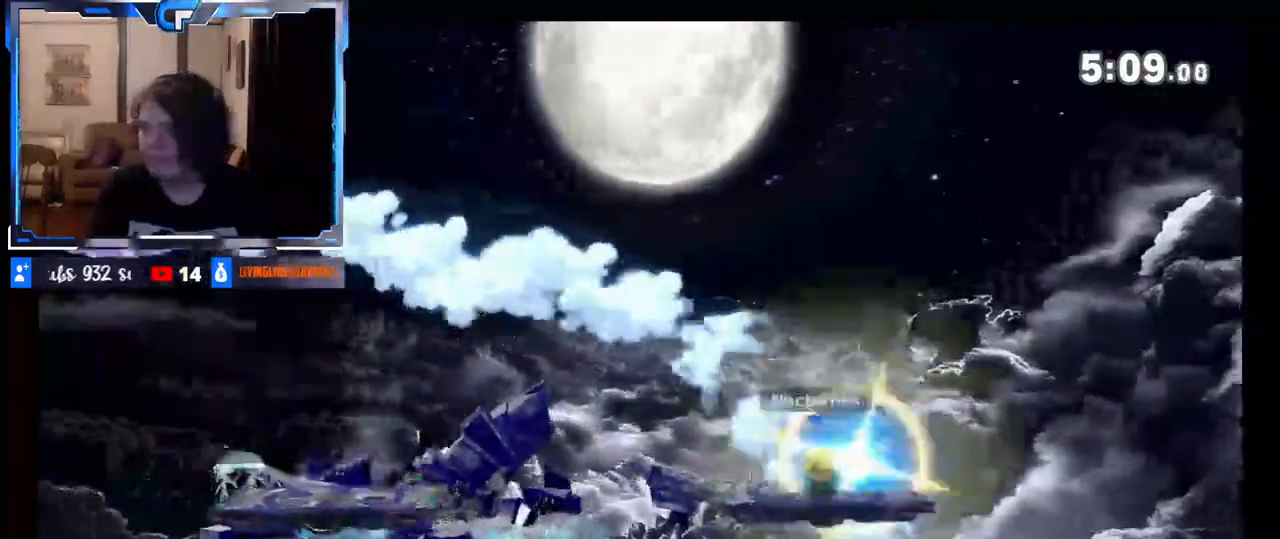
{"buttons": [], "left_stick": "center", "right_stick": "center", "events": [[33, "right_stick", "center"], [100, "left_stick", "down"], [283, "left_stick", "right"], [500, "left_stick", "center"]]}
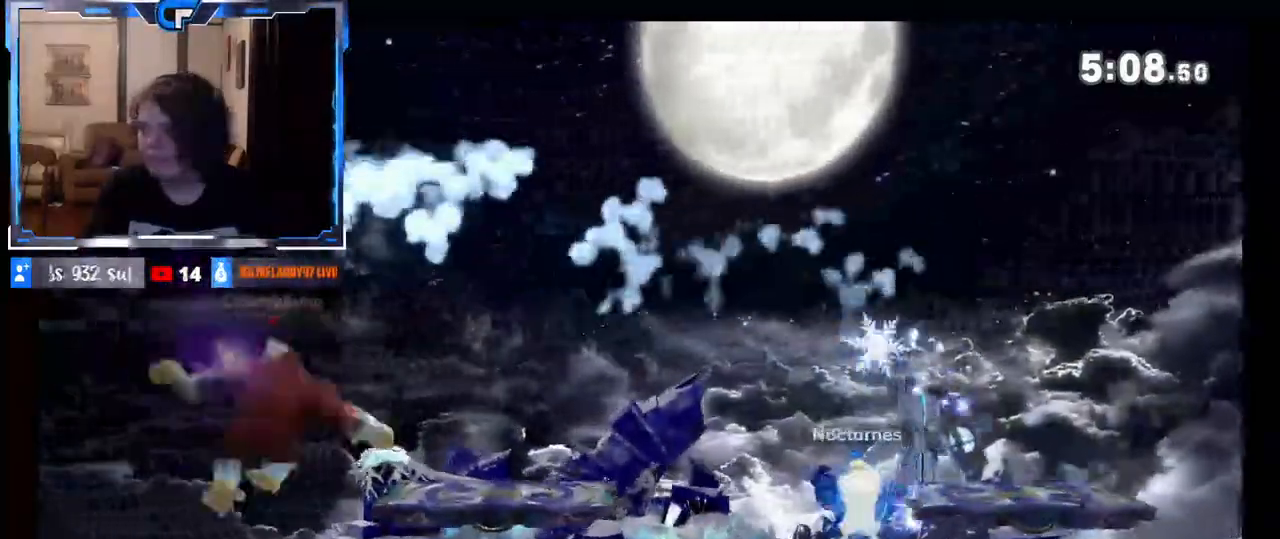
{"buttons": [], "left_stick": "right", "right_stick": "right", "events": [[67, "left_stick", "right"], [350, "right_stick", "right"]]}
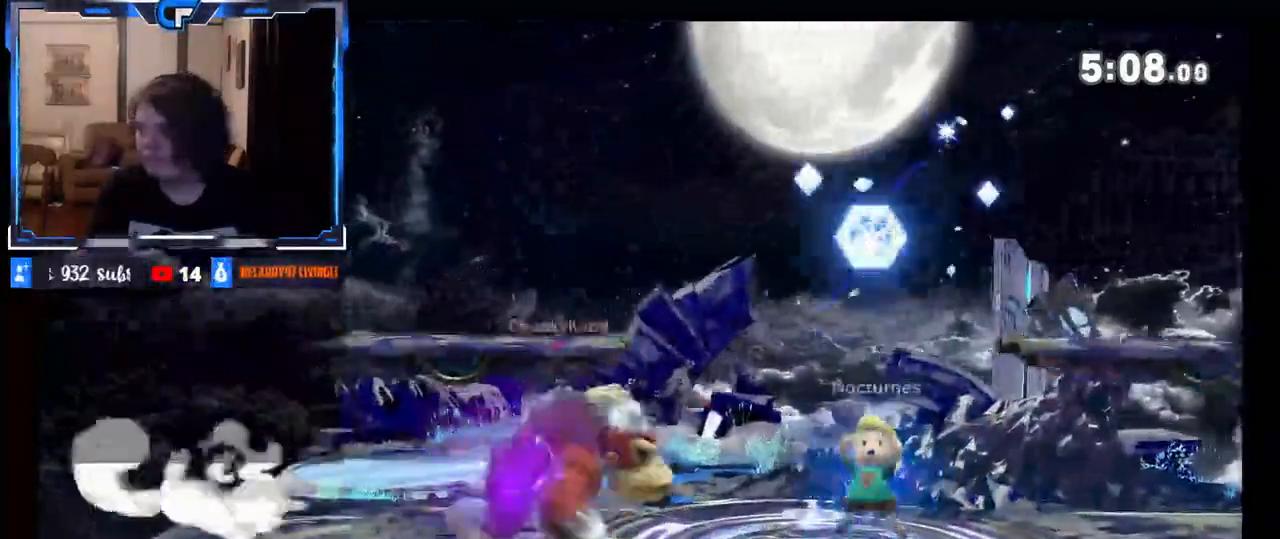
{"buttons": [], "left_stick": "center", "right_stick": "center", "events": [[67, "right_stick", "center"], [267, "left_stick", "center"]]}
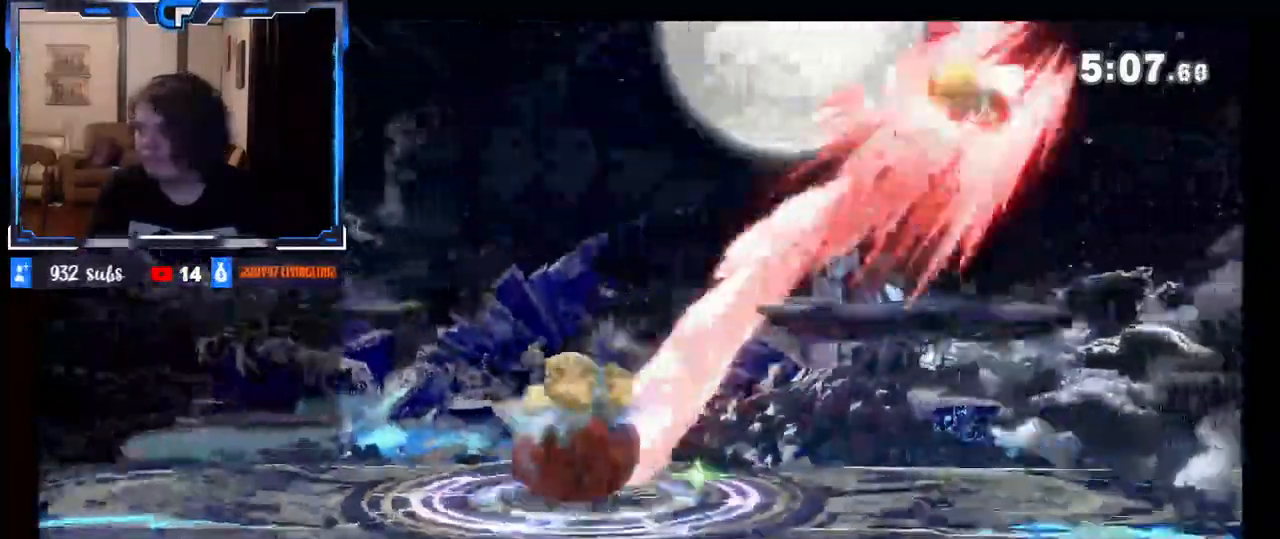
{"buttons": [], "left_stick": "right", "right_stick": "center", "events": [[67, "DPAD_UP", "down"], [83, "DPAD_UP", "up"], [117, "Z", "down"], [167, "Z", "up"], [250, "left_stick", "right"]]}
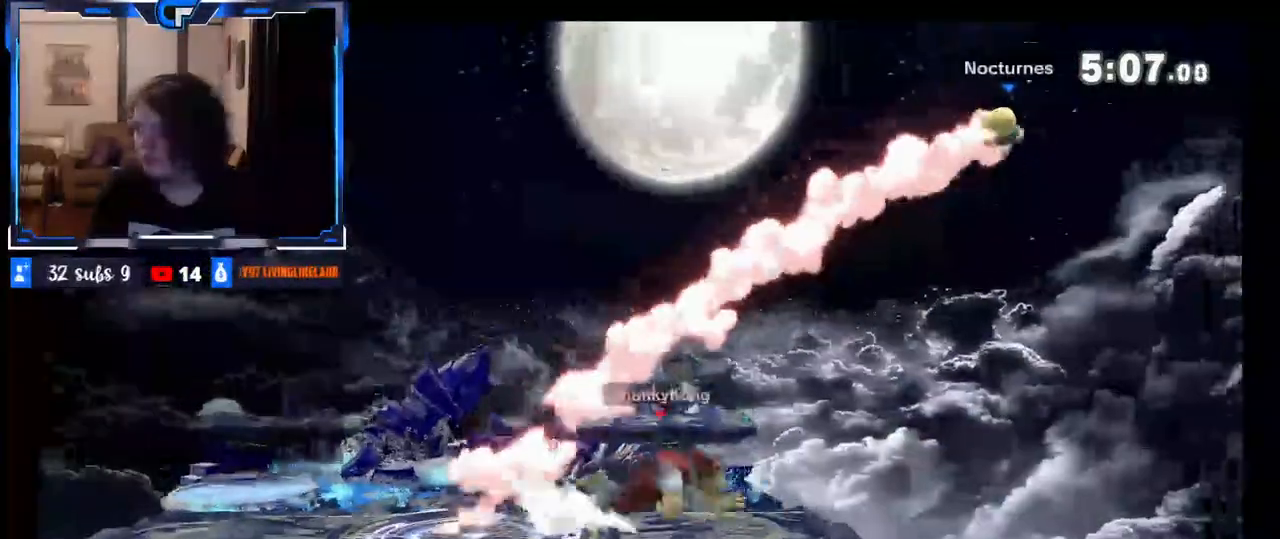
{"buttons": [], "left_stick": "right", "right_stick": "right", "events": [[83, "left_stick", "left"], [150, "X", "down"], [167, "left_stick", "right"], [250, "X", "up"], [483, "right_stick", "right"]]}
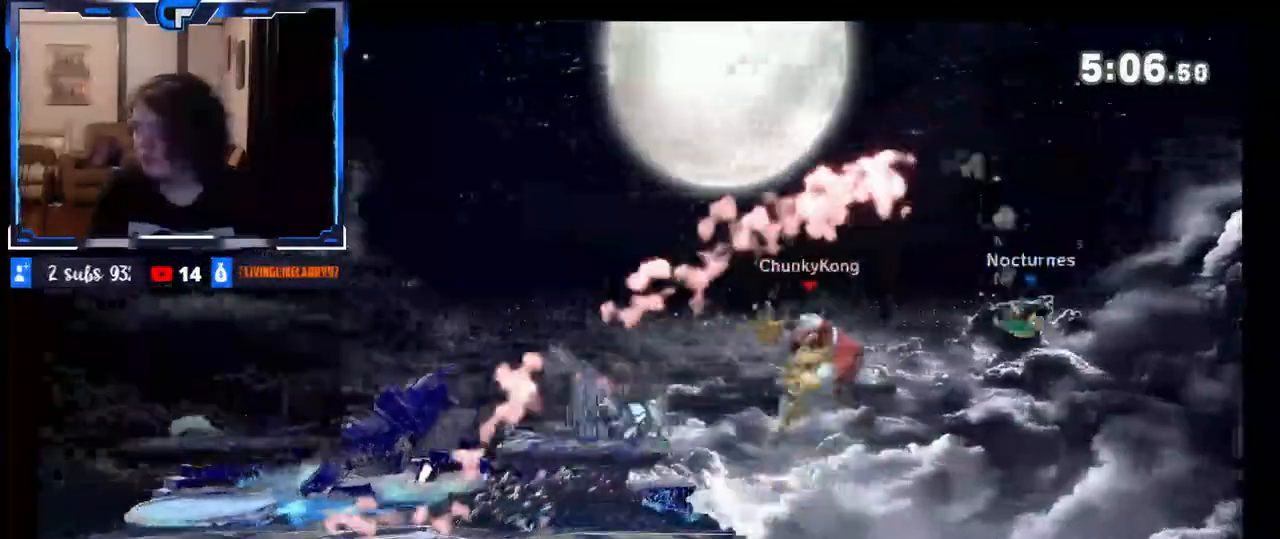
{"buttons": ["X"], "left_stick": "left", "right_stick": "center", "events": [[67, "left_stick", "left"], [83, "right_stick", "center"], [500, "X", "down"]]}
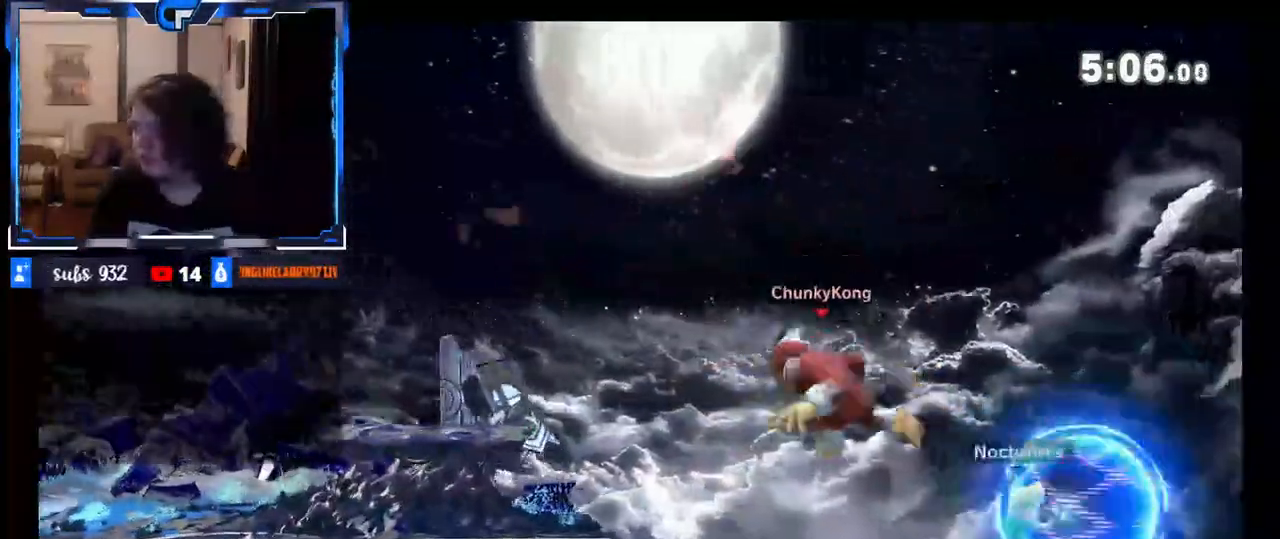
{"buttons": [], "left_stick": "left", "right_stick": "center", "events": [[150, "X", "up"], [200, "left_stick", "center"], [250, "left_stick", "right"], [367, "left_stick", "left"]]}
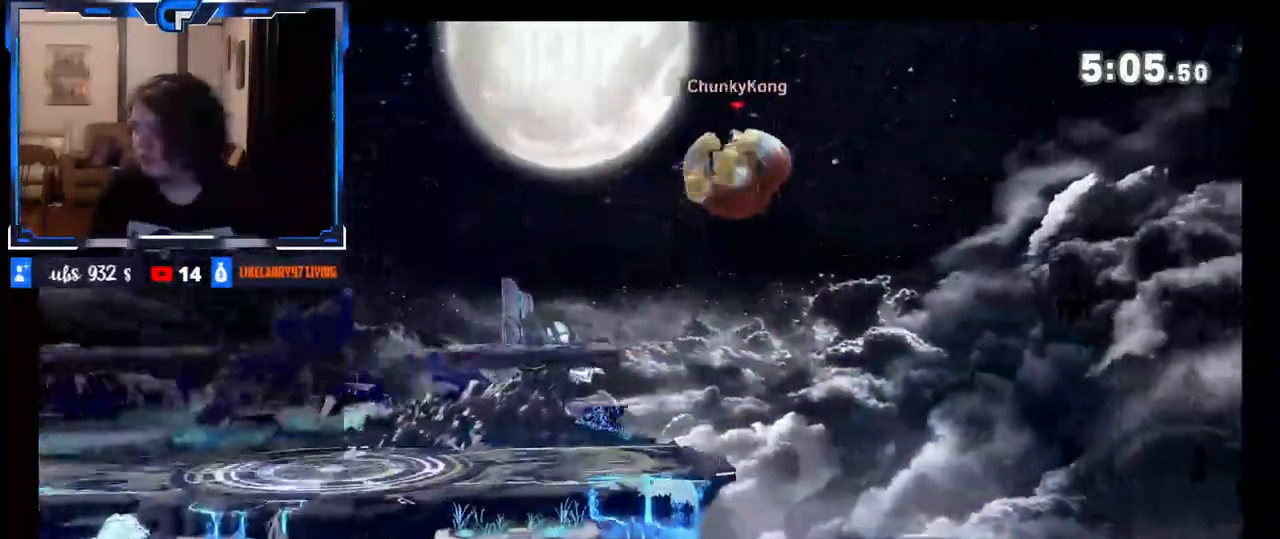
{"buttons": [], "left_stick": "right", "right_stick": "center", "events": [[33, "left_stick", "down-left"], [217, "left_stick", "center"], [400, "left_stick", "right"]]}
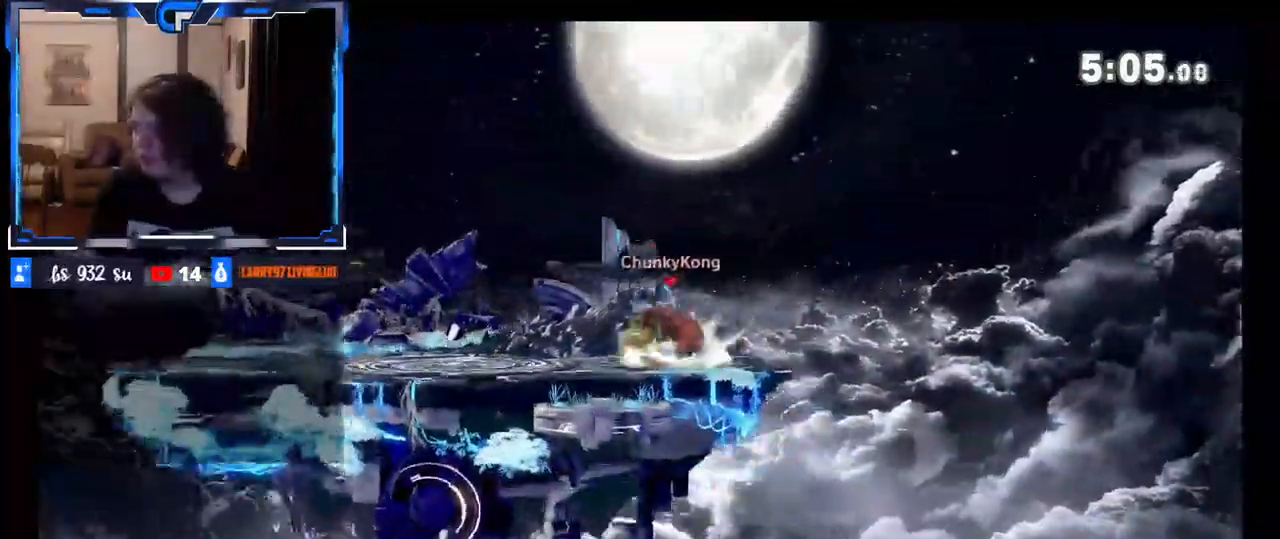
{"buttons": [], "left_stick": "center", "right_stick": "center", "events": [[100, "left_stick", "center"], [367, "B", "down"], [417, "R1", "down"], [467, "B", "up"], [500, "R1", "up"]]}
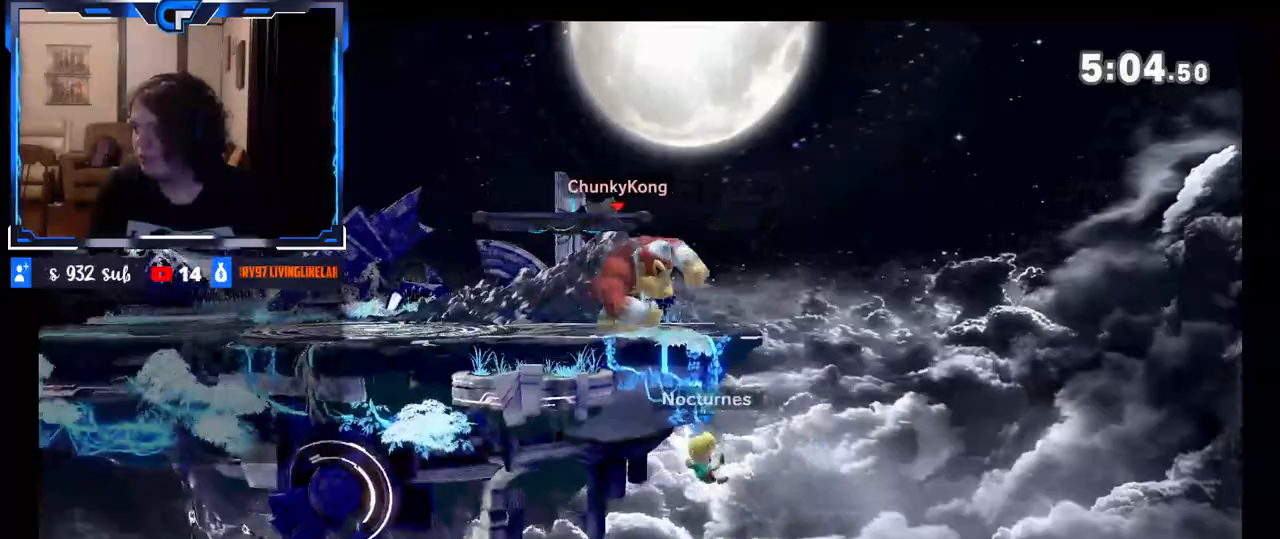
{"buttons": [], "left_stick": "right", "right_stick": "center", "events": [[167, "left_stick", "right"], [200, "right_stick", "right"], [350, "right_stick", "center"]]}
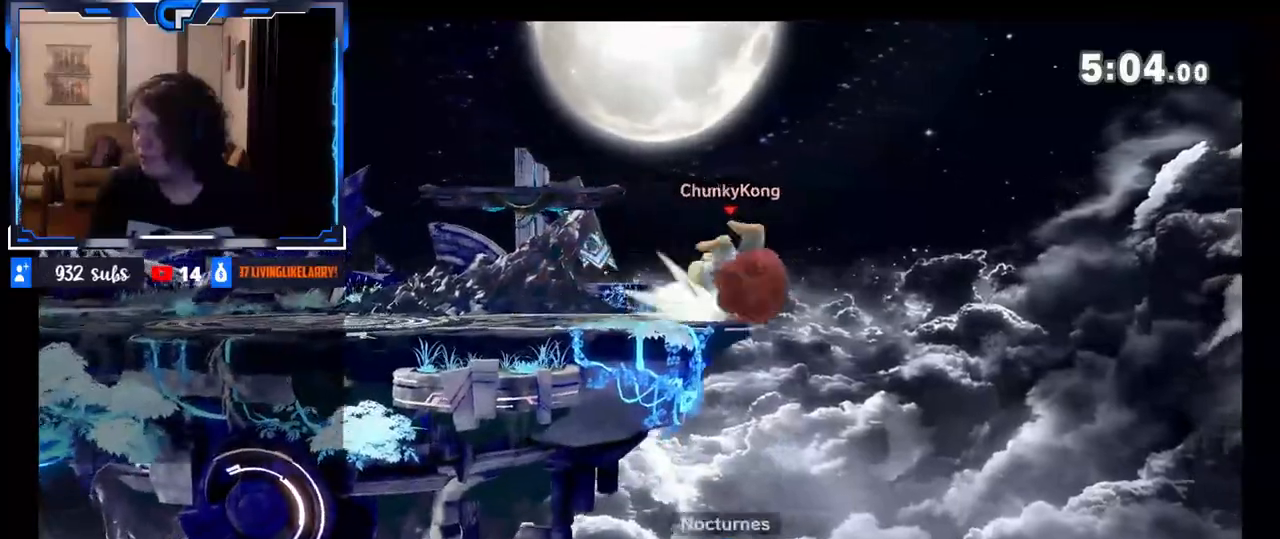
{"buttons": [], "left_stick": "center", "right_stick": "center", "events": [[100, "left_stick", "center"]]}
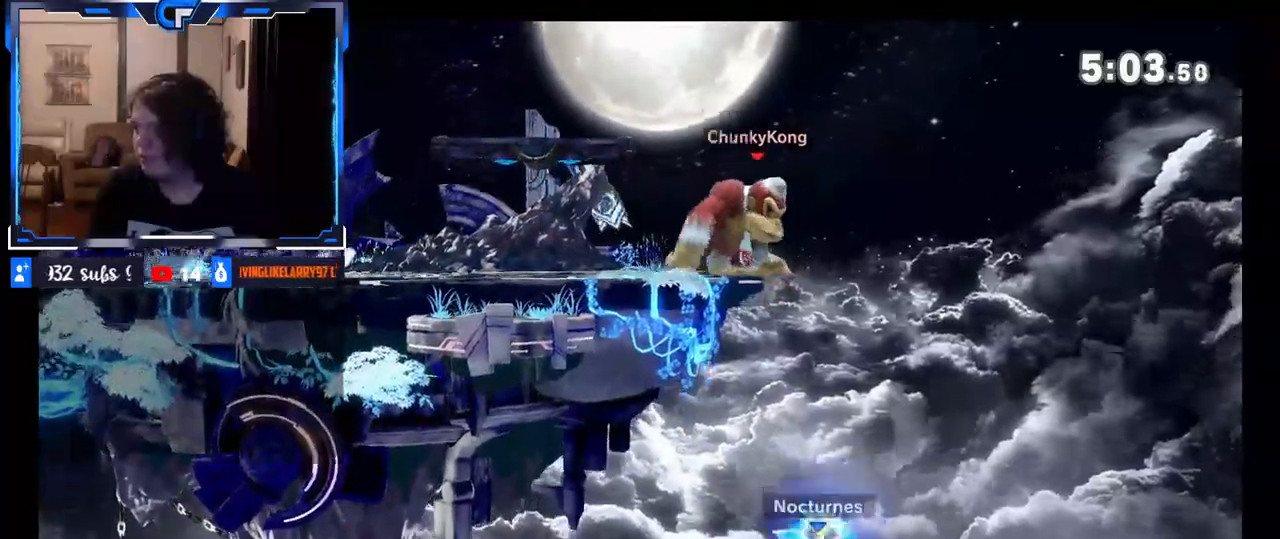
{"buttons": [], "left_stick": "left", "right_stick": "center", "events": [[183, "left_stick", "right"], [400, "left_stick", "center"], [450, "left_stick", "left"]]}
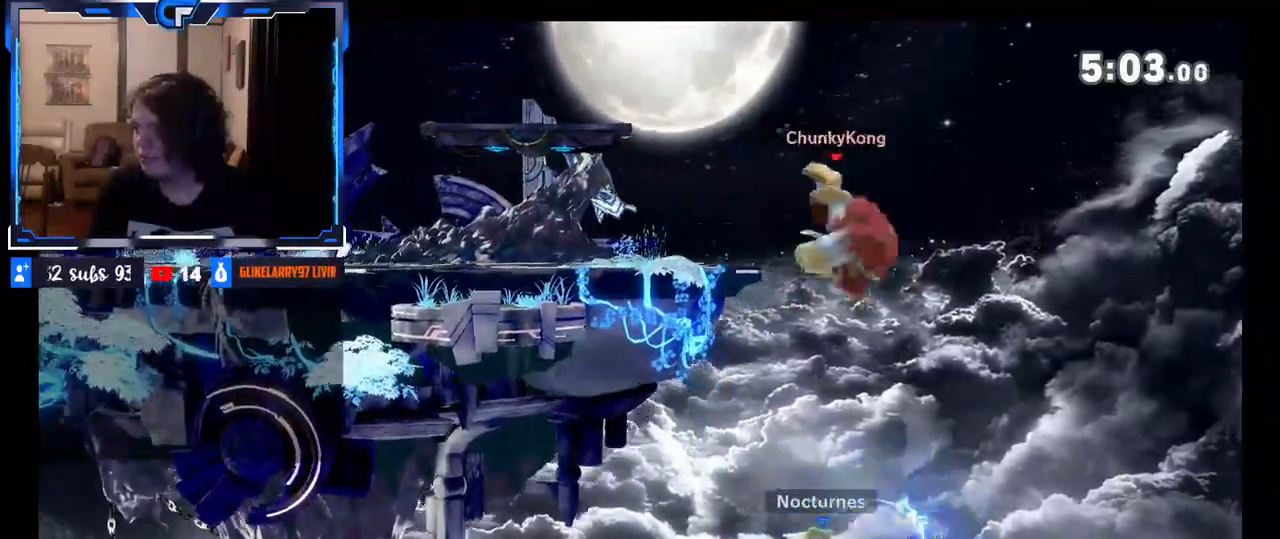
{"buttons": [], "left_stick": "left", "right_stick": "center", "events": [[267, "right_stick", "down"], [333, "L1", "down"], [383, "L1", "up"], [483, "right_stick", "center"]]}
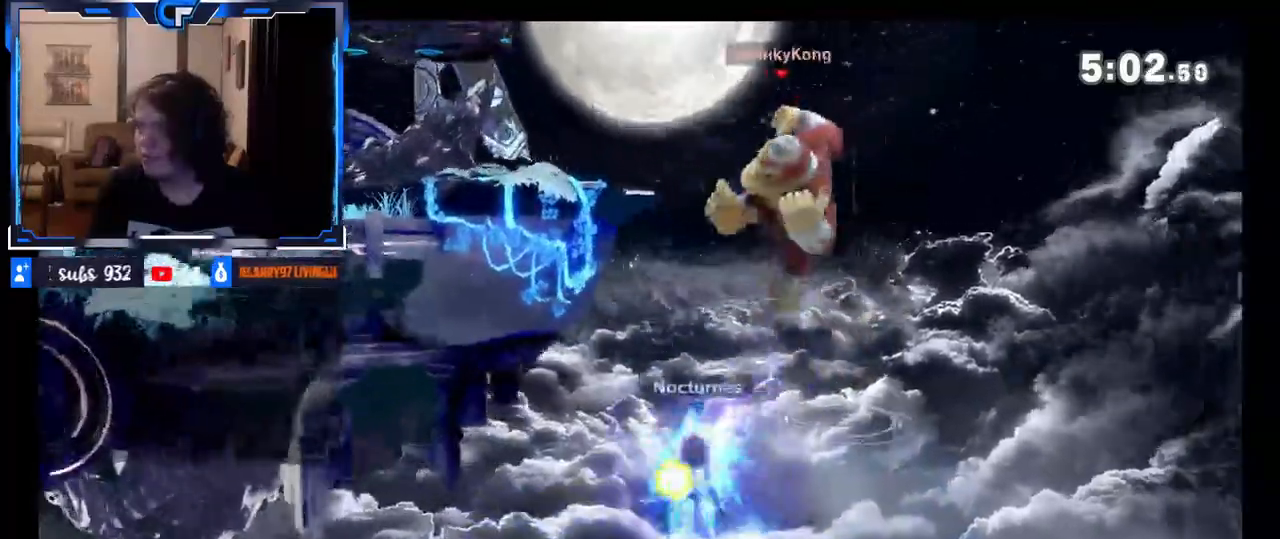
{"buttons": [], "left_stick": "center", "right_stick": "center", "events": [[450, "left_stick", "center"]]}
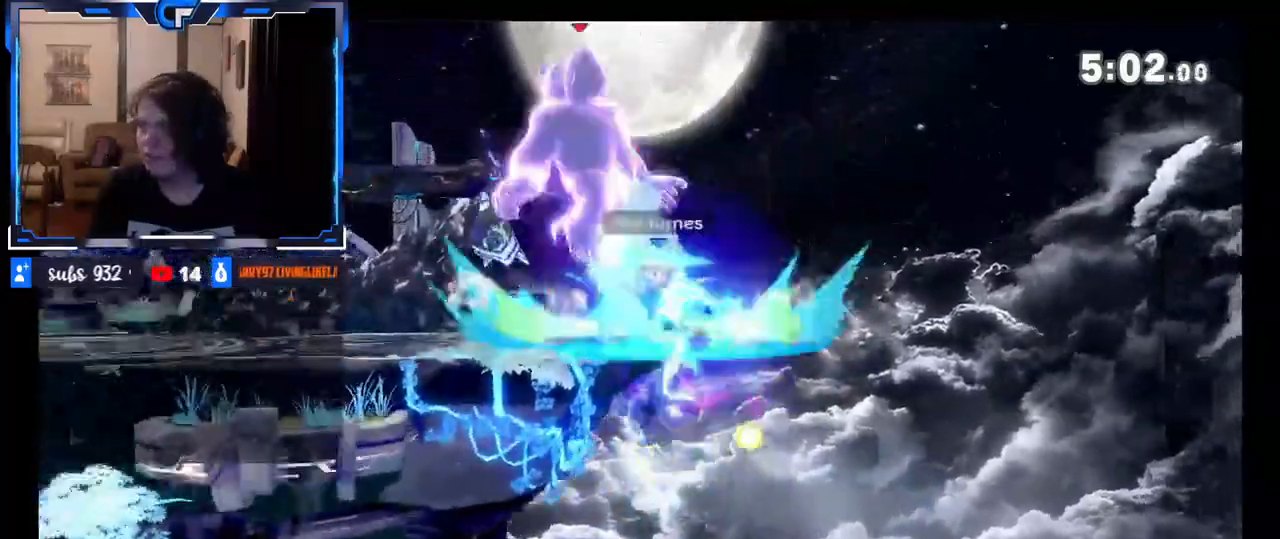
{"buttons": ["A"], "left_stick": "center", "right_stick": "center", "events": [[433, "A", "down"]]}
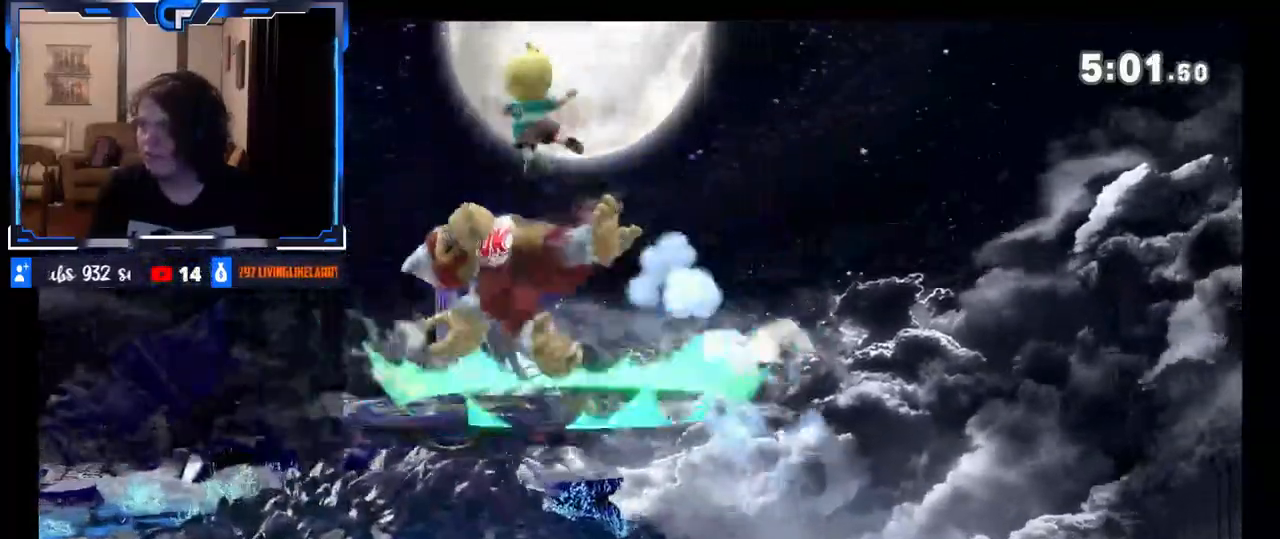
{"buttons": [], "left_stick": "center", "right_stick": "center", "events": [[50, "A", "up"], [183, "left_stick", "up"], [333, "left_stick", "center"]]}